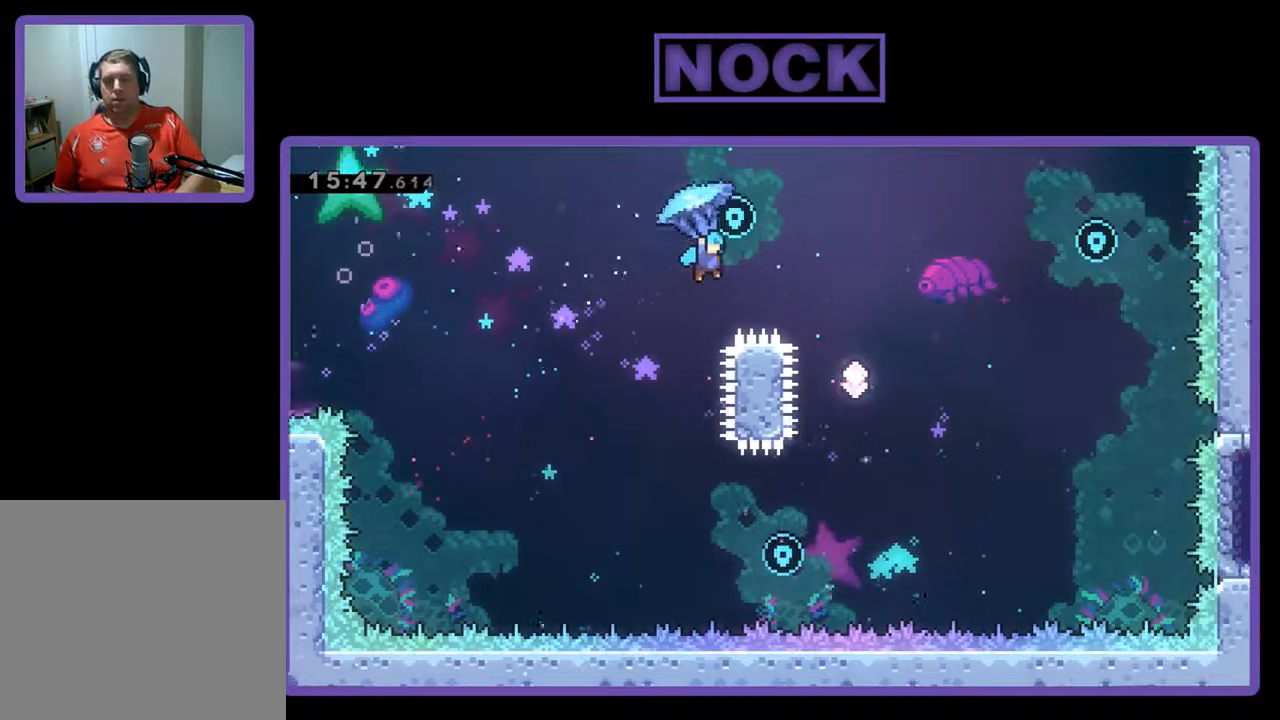
Gameplay with a controller (PlayStation layout); each line is a JSON object with the inputs held at the frame after it. "events" lists button and stick changes between this image and that frame as [ms after this image, input, new state], when the widget could be followed in between. Not read: right_stick.
{"buttons": ["R2", "DPAD_LEFT"], "left_stick": "center", "events": [[367, "DPAD_RIGHT", "up"], [400, "DPAD_UP", "up"], [500, "DPAD_LEFT", "down"]]}
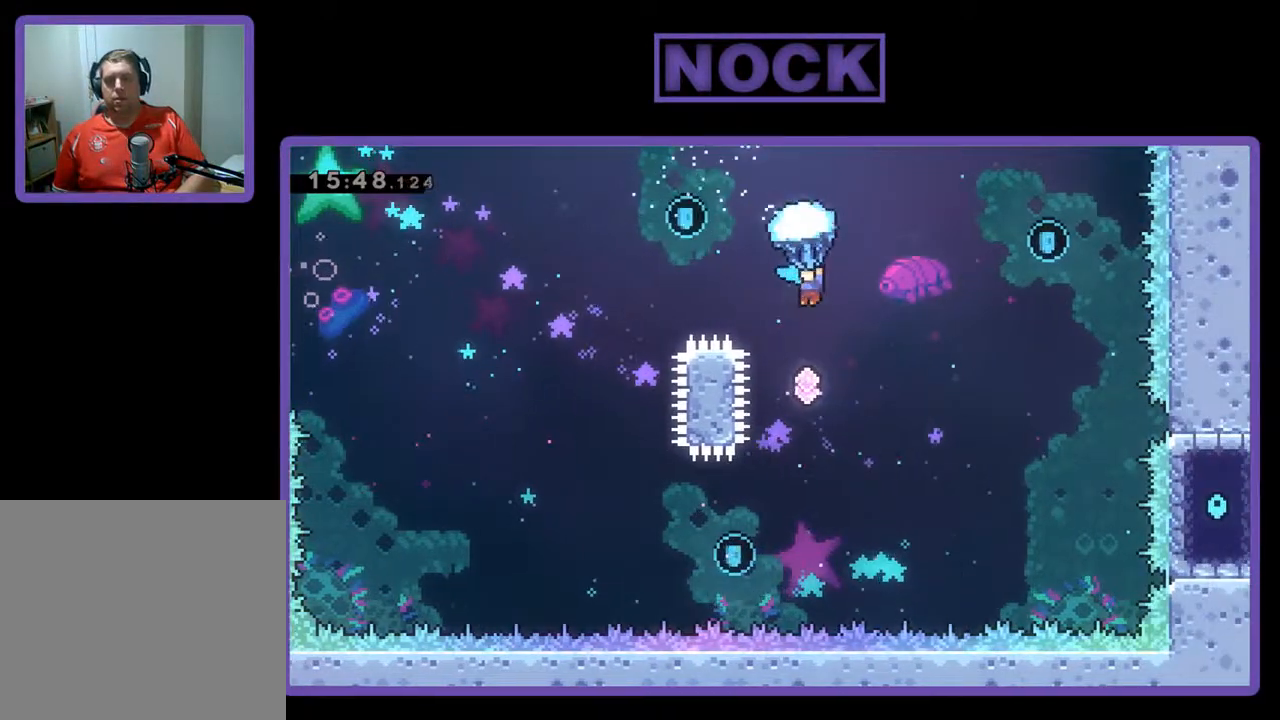
{"buttons": ["DPAD_UP", "DPAD_RIGHT"], "left_stick": "center", "events": [[300, "DPAD_LEFT", "up"], [433, "DPAD_UP", "down"], [500, "DPAD_RIGHT", "down"], [500, "R2", "up"]]}
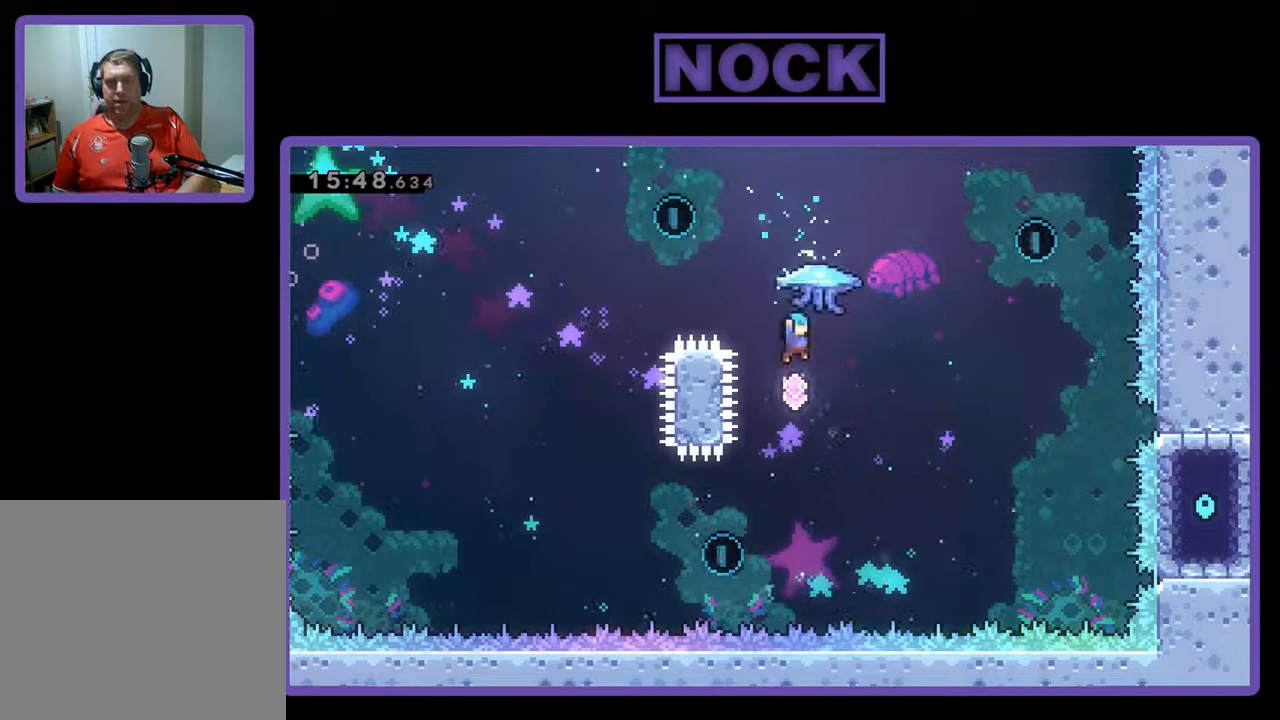
{"buttons": ["CIRCLE", "R2", "DPAD_UP", "DPAD_RIGHT"], "left_stick": "center", "events": [[33, "CIRCLE", "down"], [167, "CIRCLE", "up"], [167, "R2", "down"], [233, "CIRCLE", "down"]]}
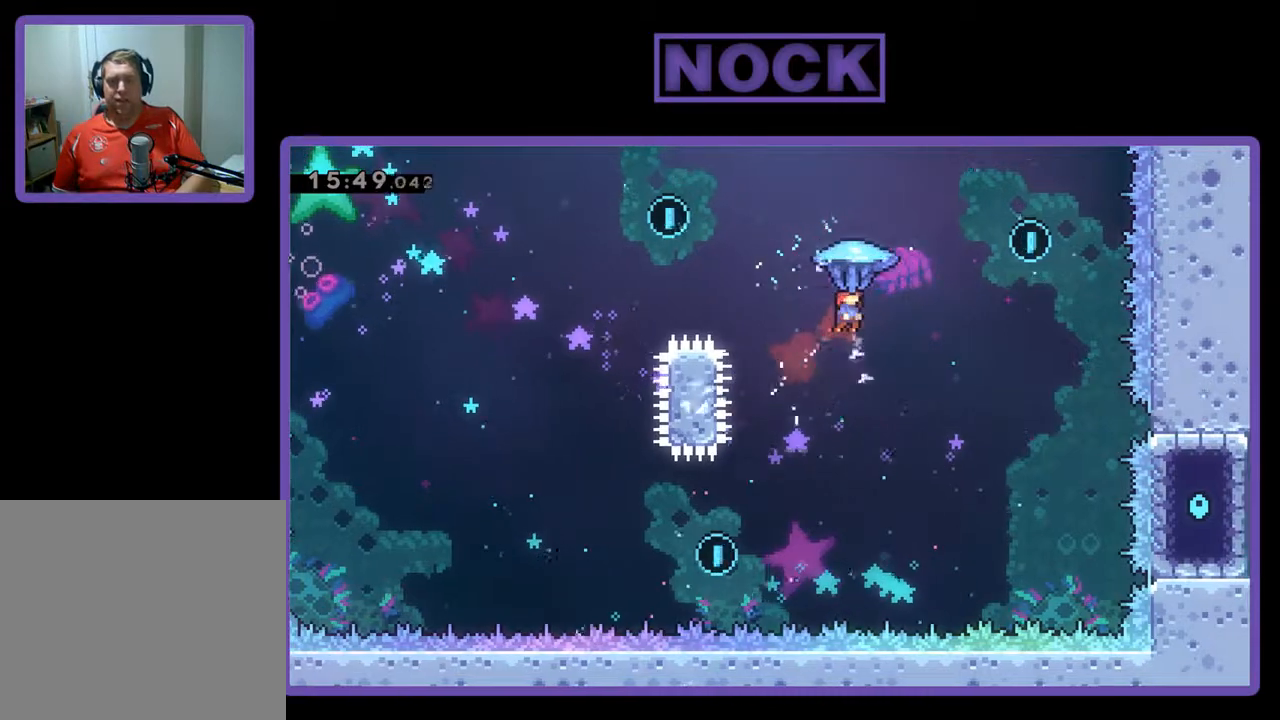
{"buttons": ["R2", "DPAD_RIGHT"], "left_stick": "center", "events": [[233, "CIRCLE", "up"], [467, "DPAD_UP", "up"]]}
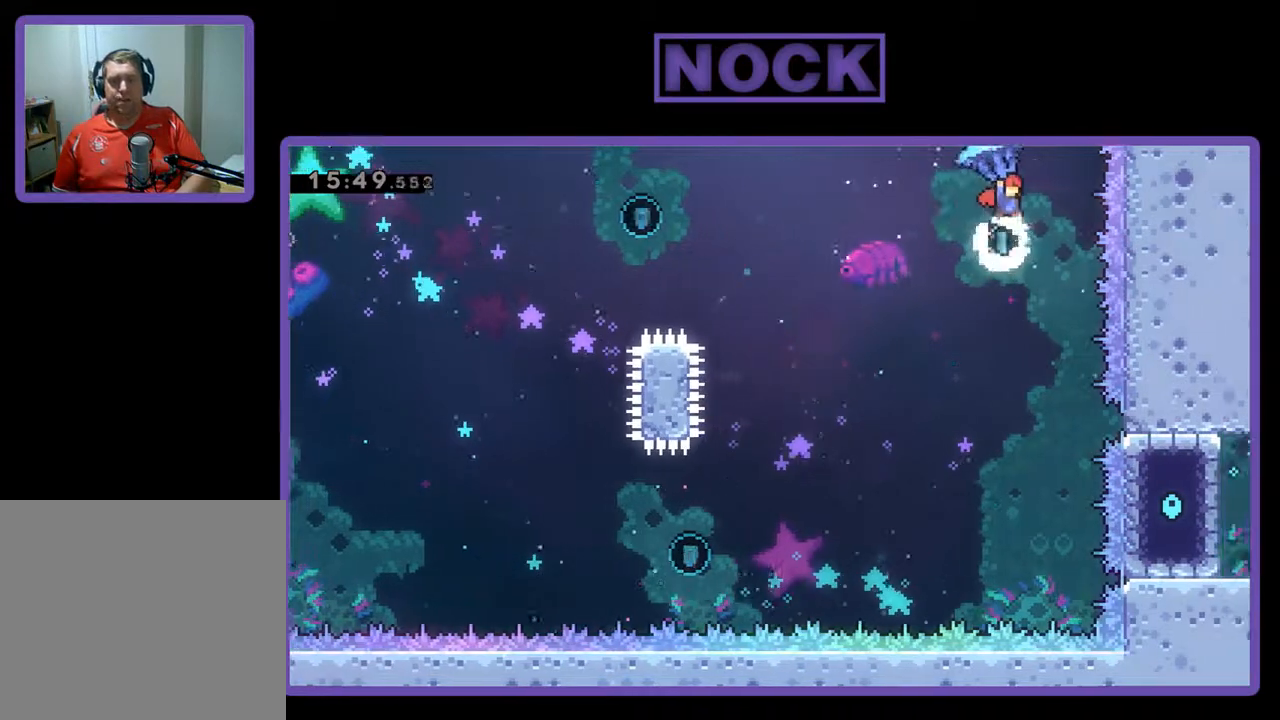
{"buttons": ["R2", "DPAD_UP", "DPAD_LEFT"], "left_stick": "center", "events": [[33, "DPAD_RIGHT", "up"], [67, "DPAD_LEFT", "down"], [200, "DPAD_UP", "down"]]}
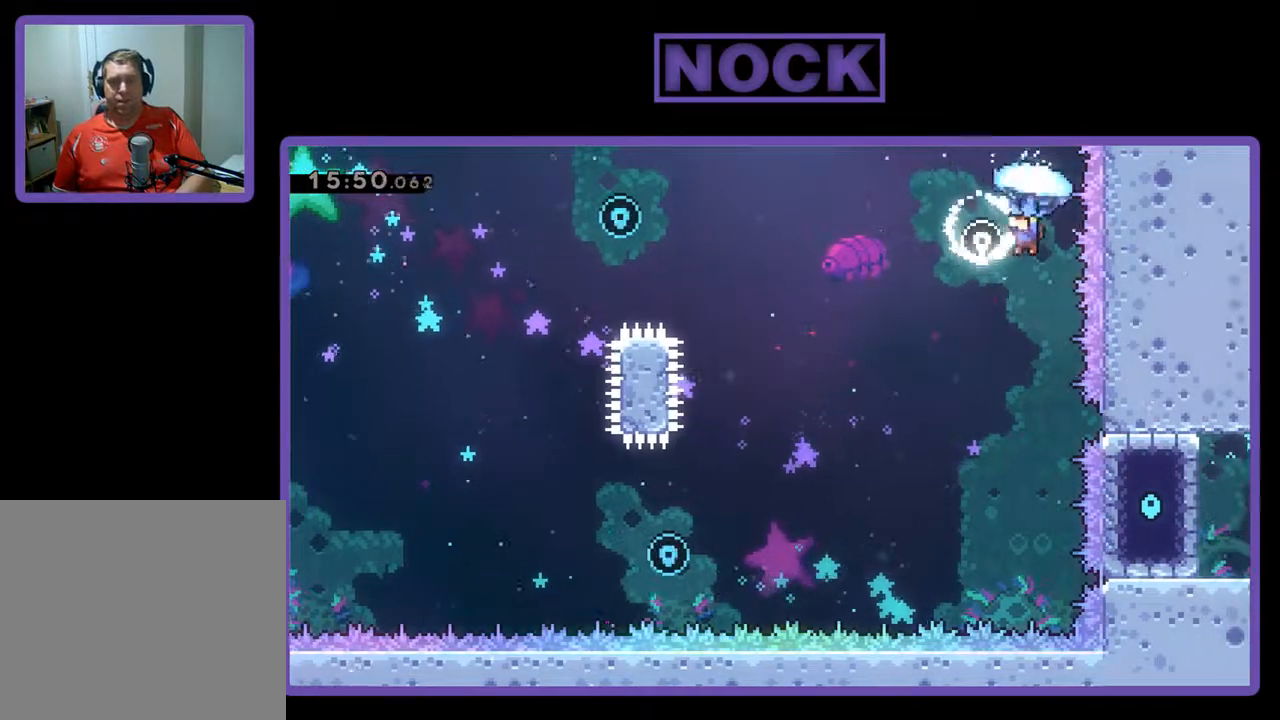
{"buttons": ["DPAD_UP", "DPAD_LEFT"], "left_stick": "center", "events": [[500, "R2", "up"]]}
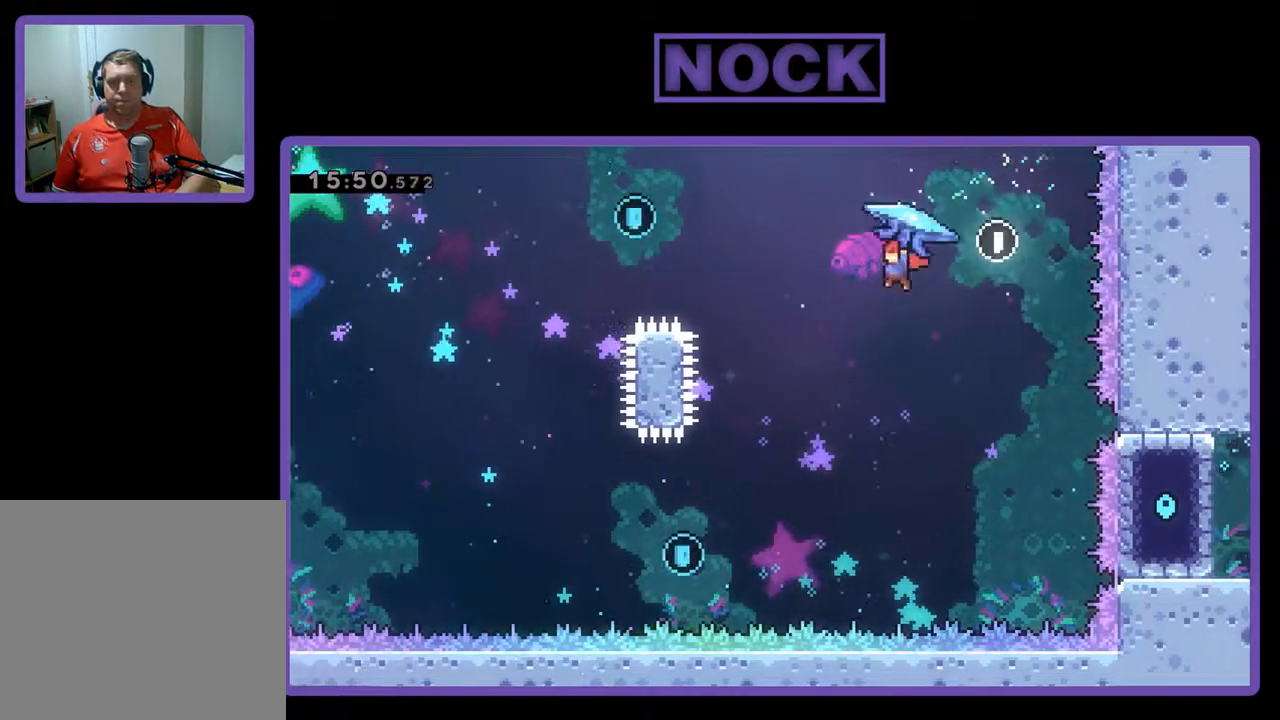
{"buttons": ["CROSS", "CIRCLE", "R2", "DPAD_UP", "DPAD_LEFT"], "left_stick": "center", "events": [[100, "CIRCLE", "down"], [133, "R2", "down"], [200, "CROSS", "down"], [267, "CIRCLE", "up"], [267, "CROSS", "up"], [400, "CIRCLE", "down"], [400, "CROSS", "down"]]}
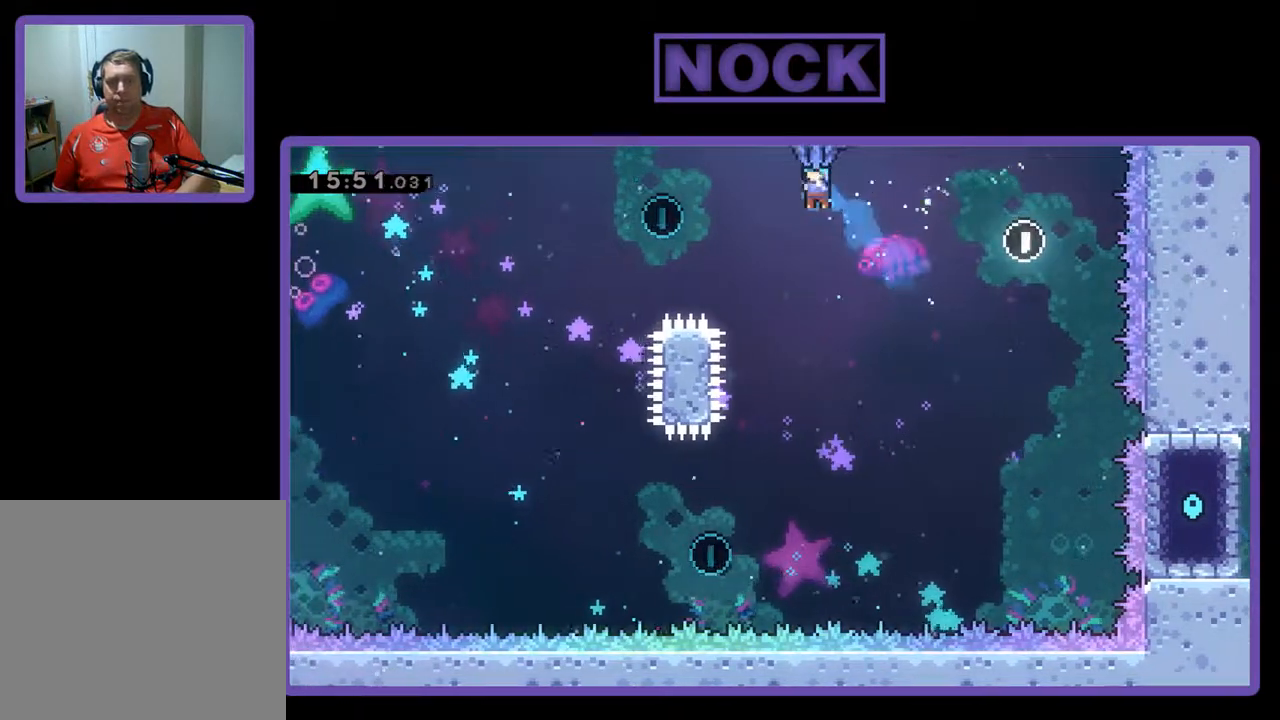
{"buttons": ["R2"], "left_stick": "center", "events": [[133, "CROSS", "up"], [167, "CIRCLE", "up"], [267, "DPAD_UP", "up"], [333, "DPAD_LEFT", "up"]]}
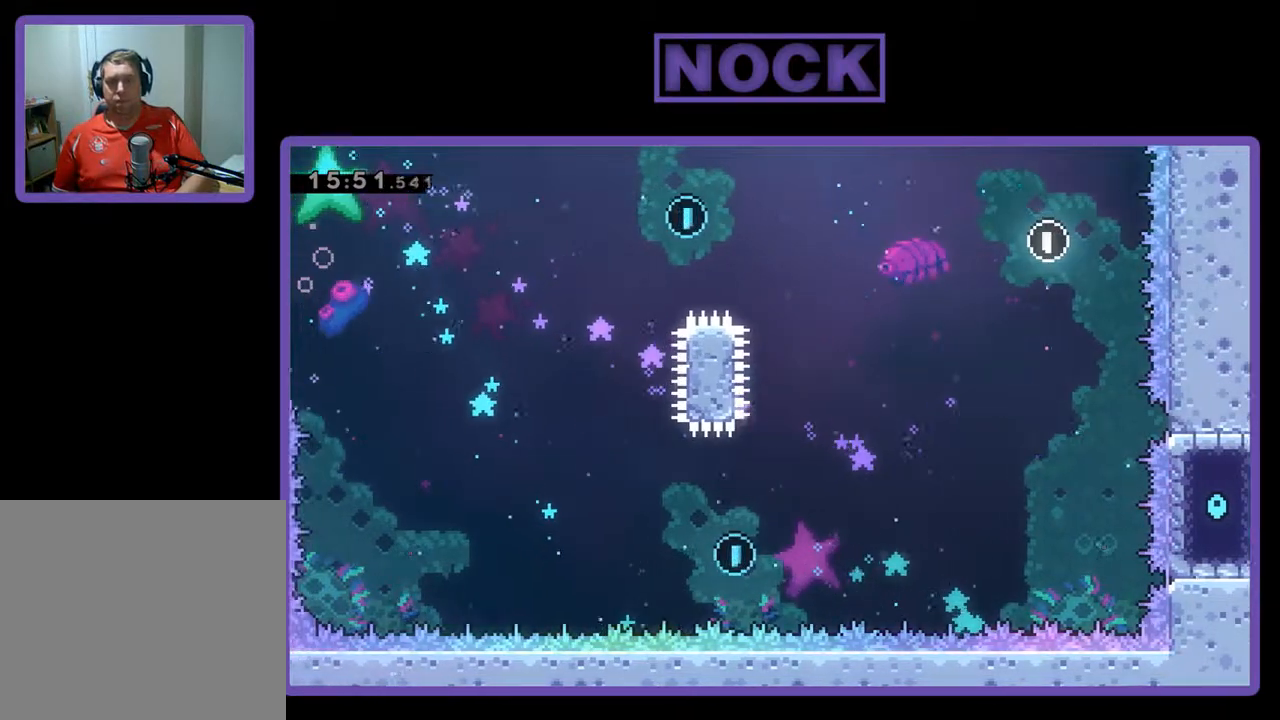
{"buttons": ["R2", "DPAD_LEFT"], "left_stick": "center", "events": [[267, "DPAD_LEFT", "down"]]}
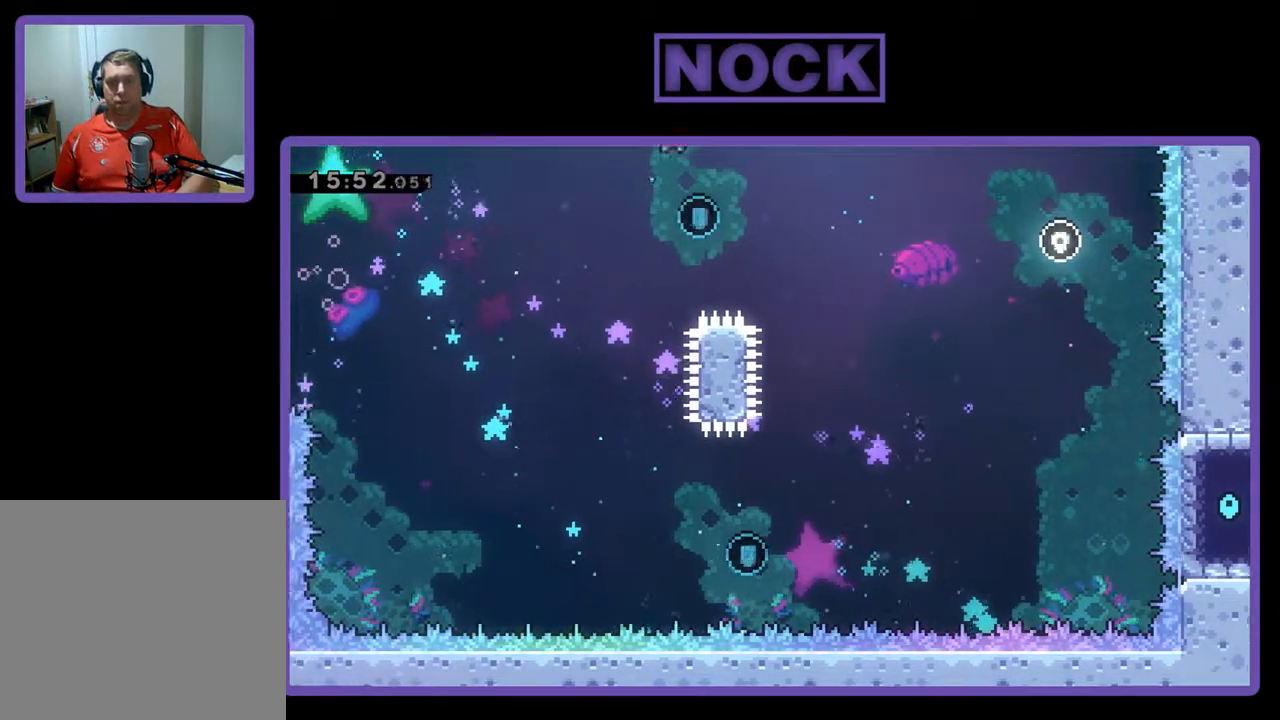
{"buttons": ["R2", "DPAD_UP", "DPAD_RIGHT"], "left_stick": "center", "events": [[67, "DPAD_LEFT", "up"], [200, "DPAD_RIGHT", "down"], [500, "DPAD_UP", "down"]]}
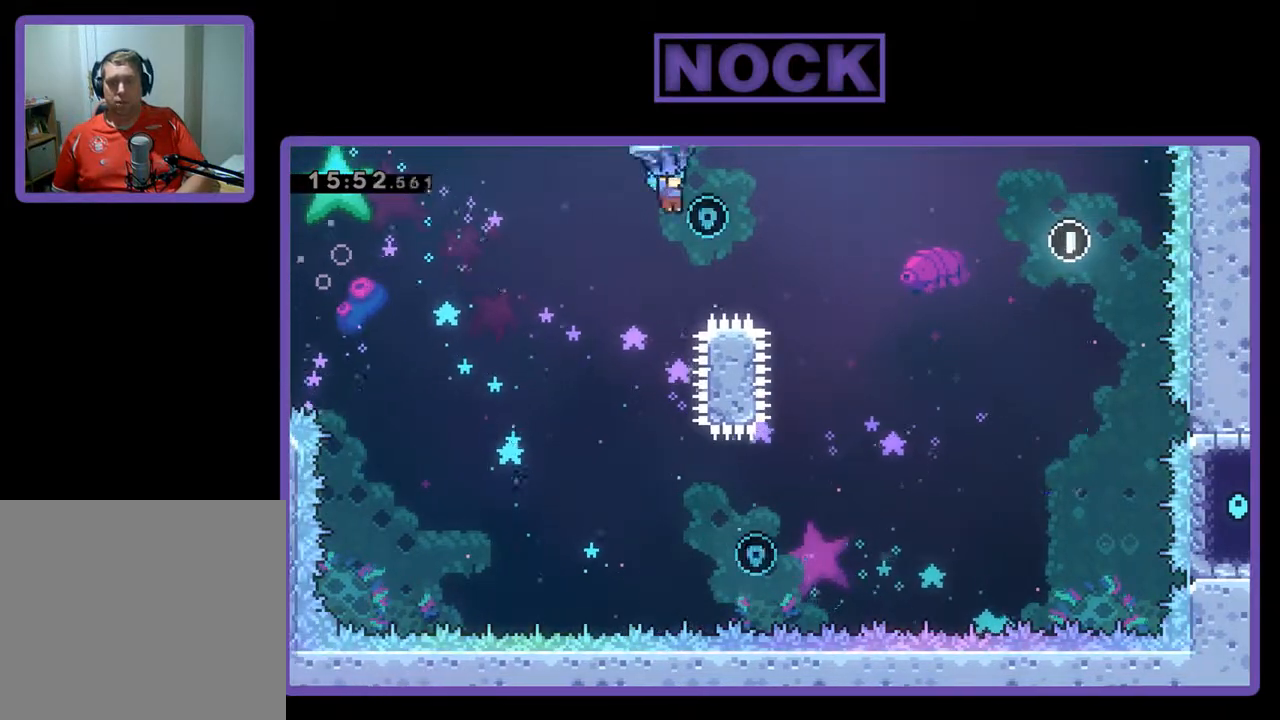
{"buttons": ["R2"], "left_stick": "center", "events": [[267, "DPAD_UP", "up"], [367, "DPAD_RIGHT", "up"]]}
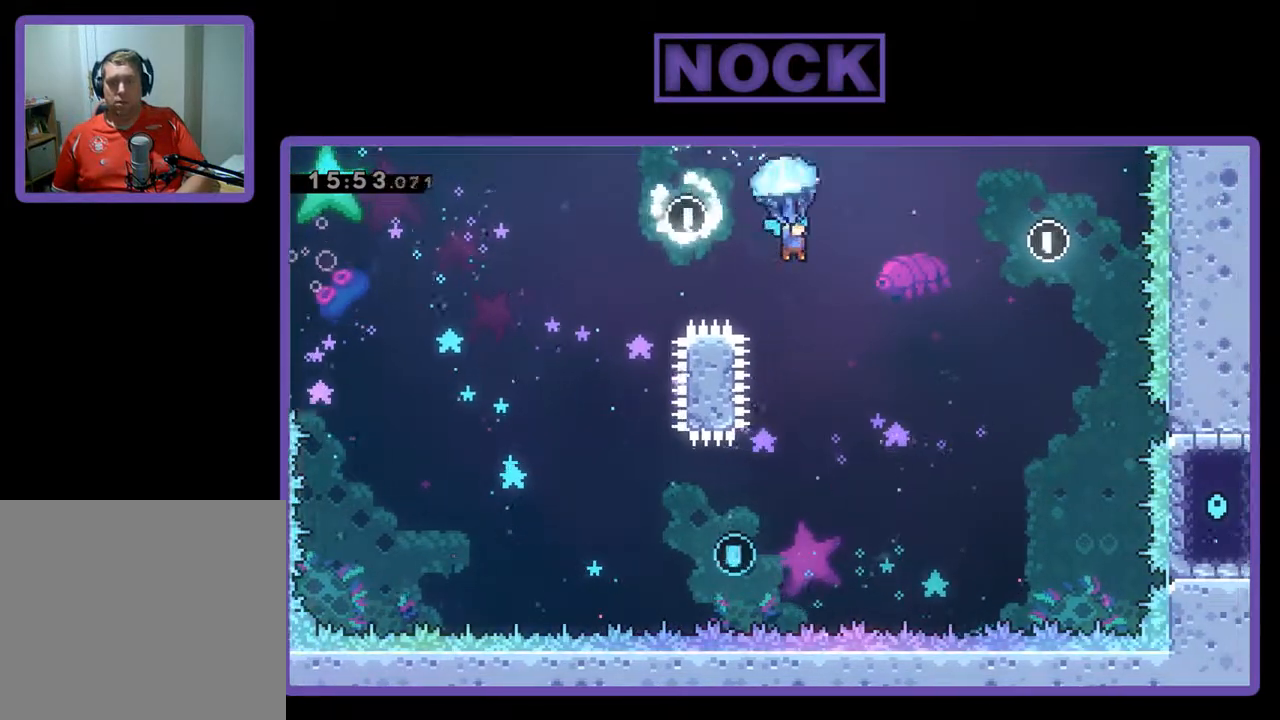
{"buttons": ["R2"], "left_stick": "center", "events": [[67, "DPAD_LEFT", "down"], [233, "DPAD_LEFT", "up"]]}
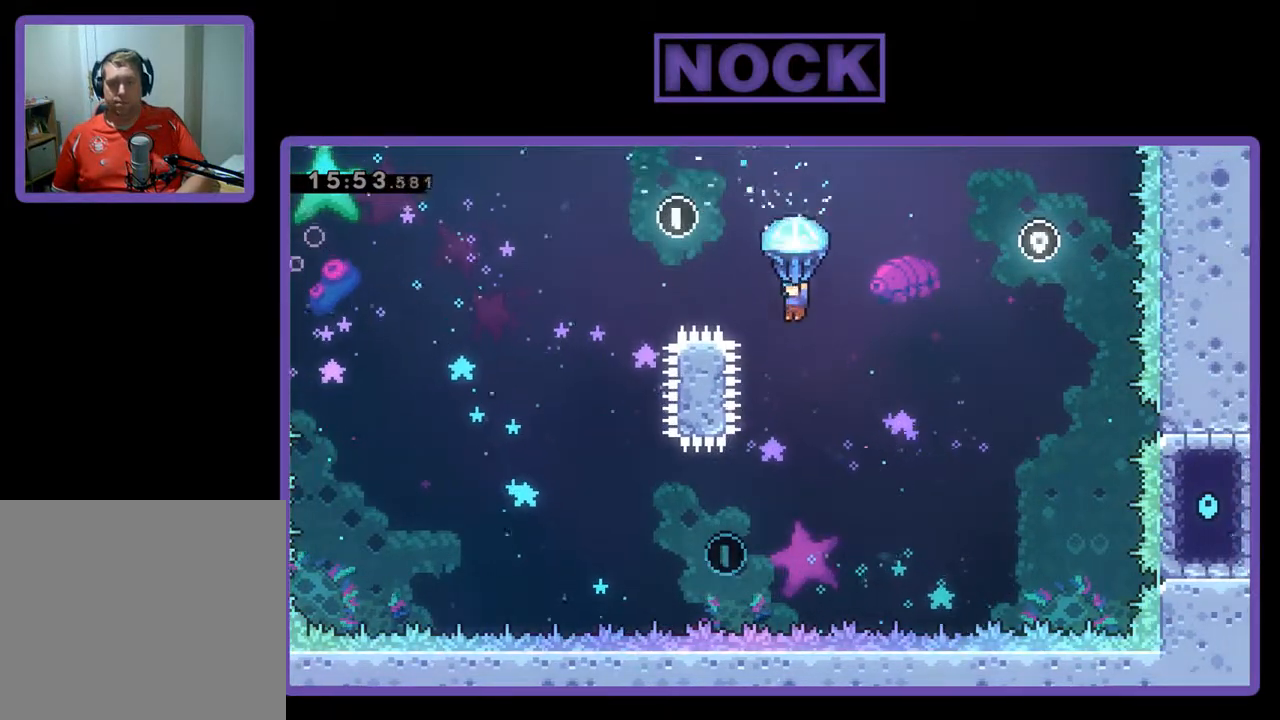
{"buttons": ["R2"], "left_stick": "center", "events": [[267, "DPAD_LEFT", "down"], [367, "DPAD_LEFT", "up"]]}
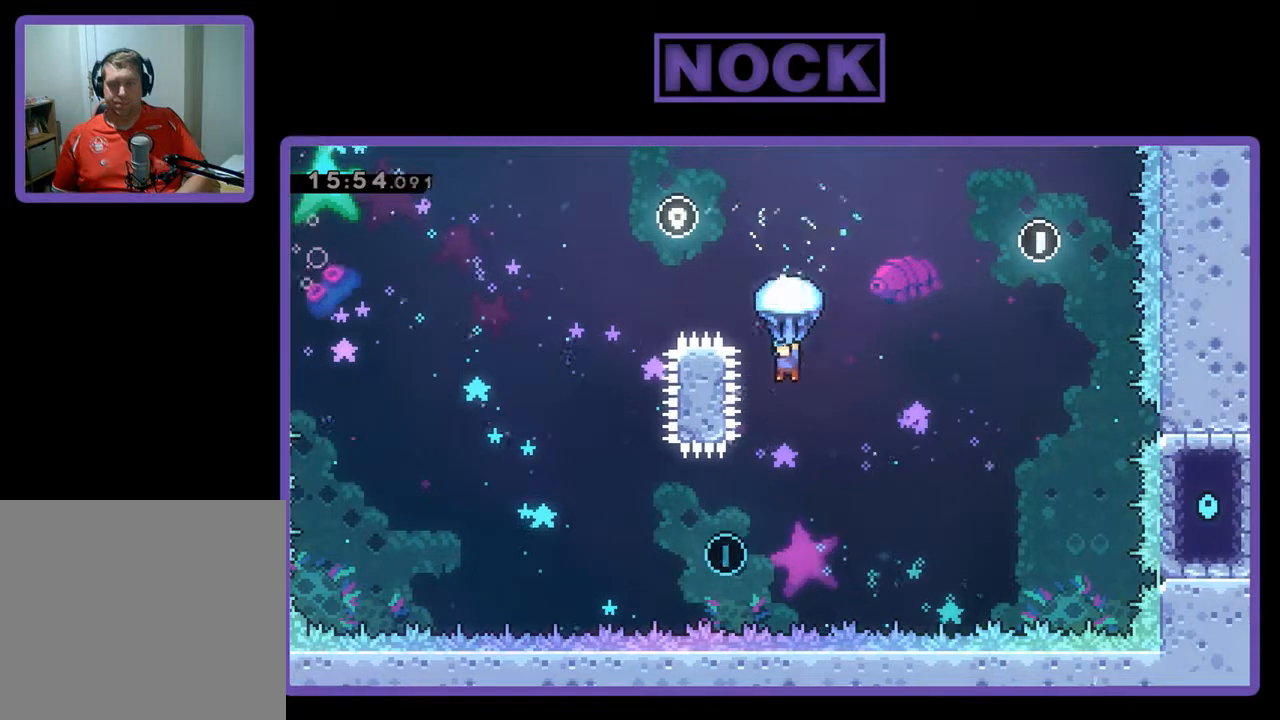
{"buttons": ["R2"], "left_stick": "center", "events": []}
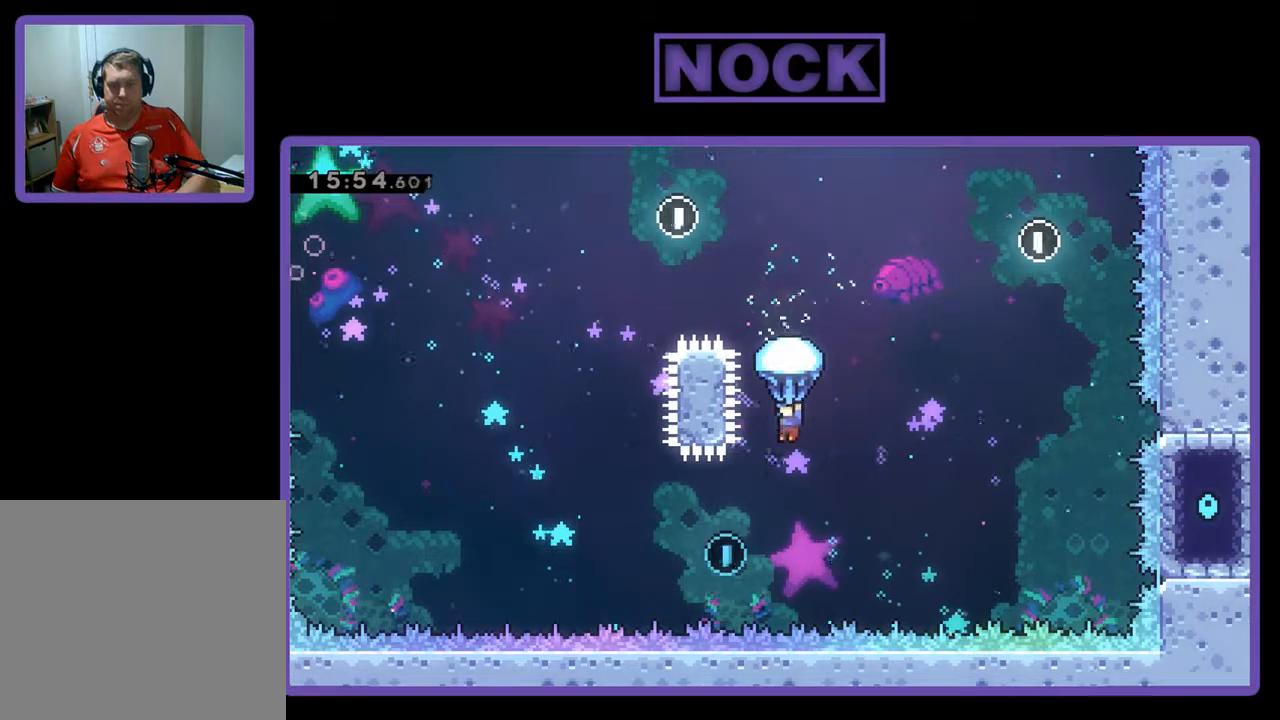
{"buttons": ["R2", "DPAD_LEFT"], "left_stick": "center", "events": [[67, "DPAD_LEFT", "down"], [167, "DPAD_LEFT", "up"], [467, "DPAD_LEFT", "down"]]}
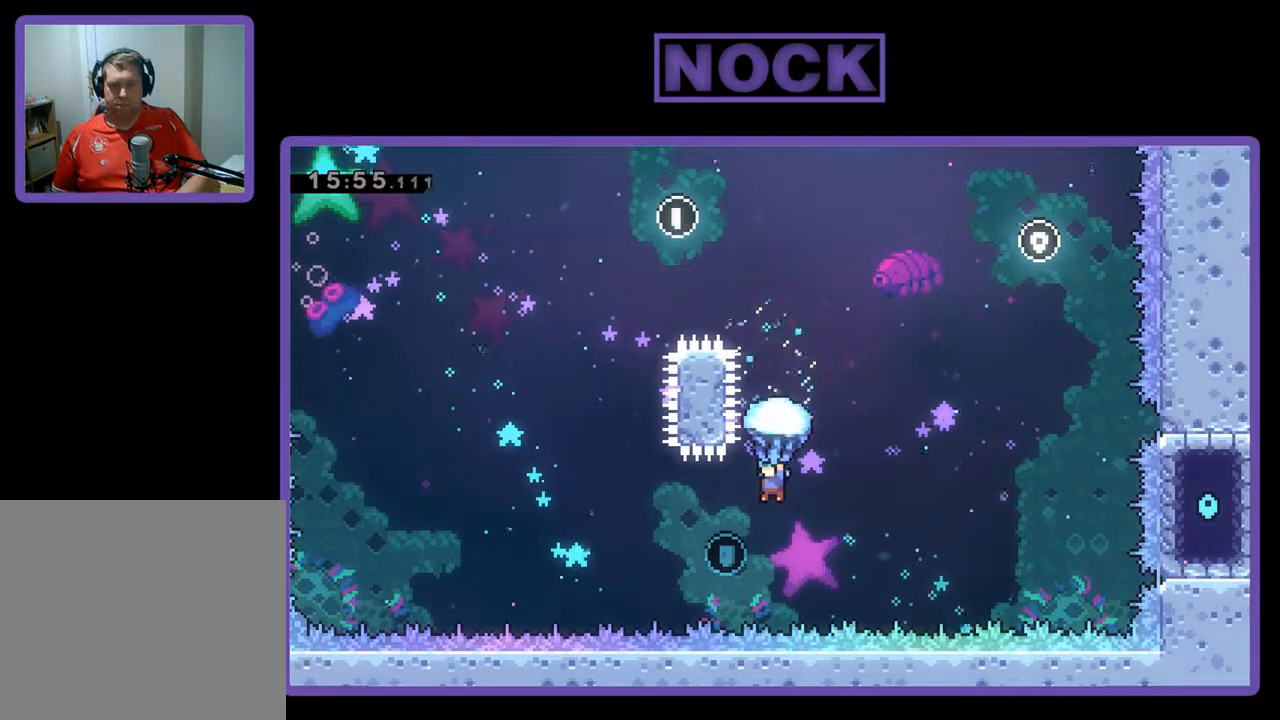
{"buttons": ["R2", "DPAD_UP"], "left_stick": "center", "events": [[100, "DPAD_LEFT", "up"], [267, "DPAD_RIGHT", "down"], [367, "DPAD_UP", "down"], [467, "DPAD_RIGHT", "up"]]}
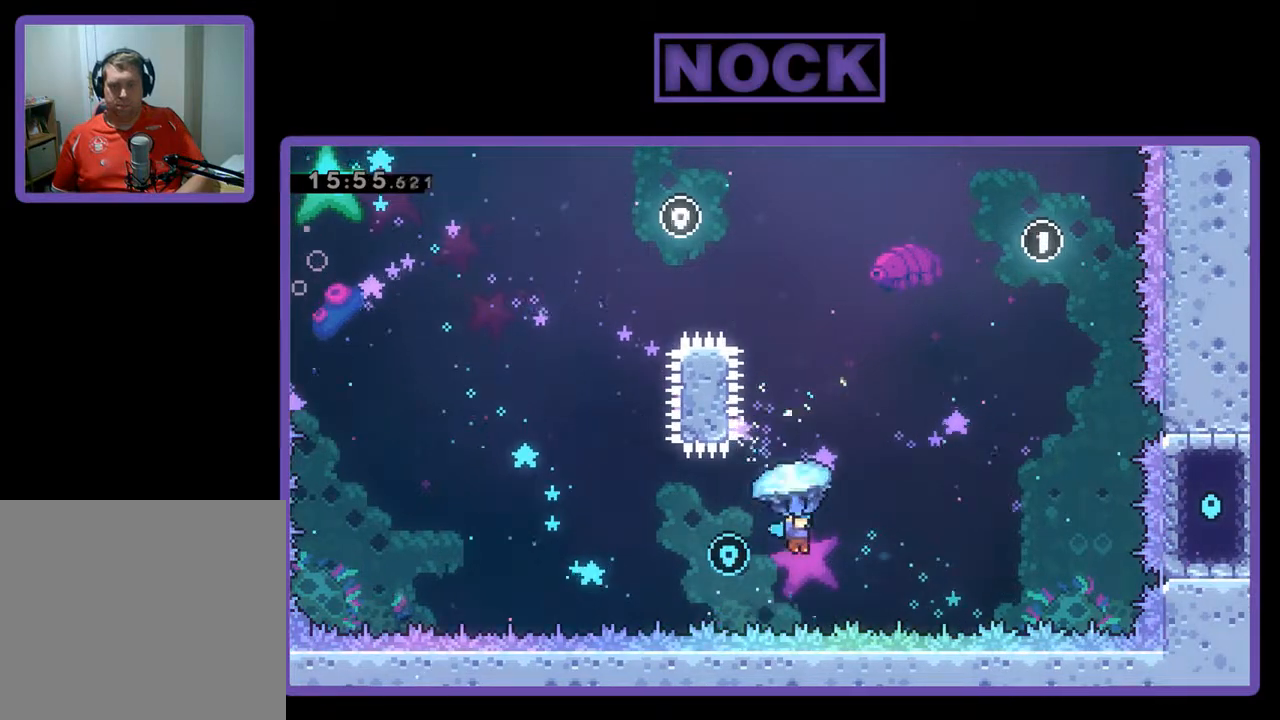
{"buttons": ["R2", "DPAD_UP"], "left_stick": "center", "events": [[33, "DPAD_LEFT", "down"], [467, "DPAD_LEFT", "up"]]}
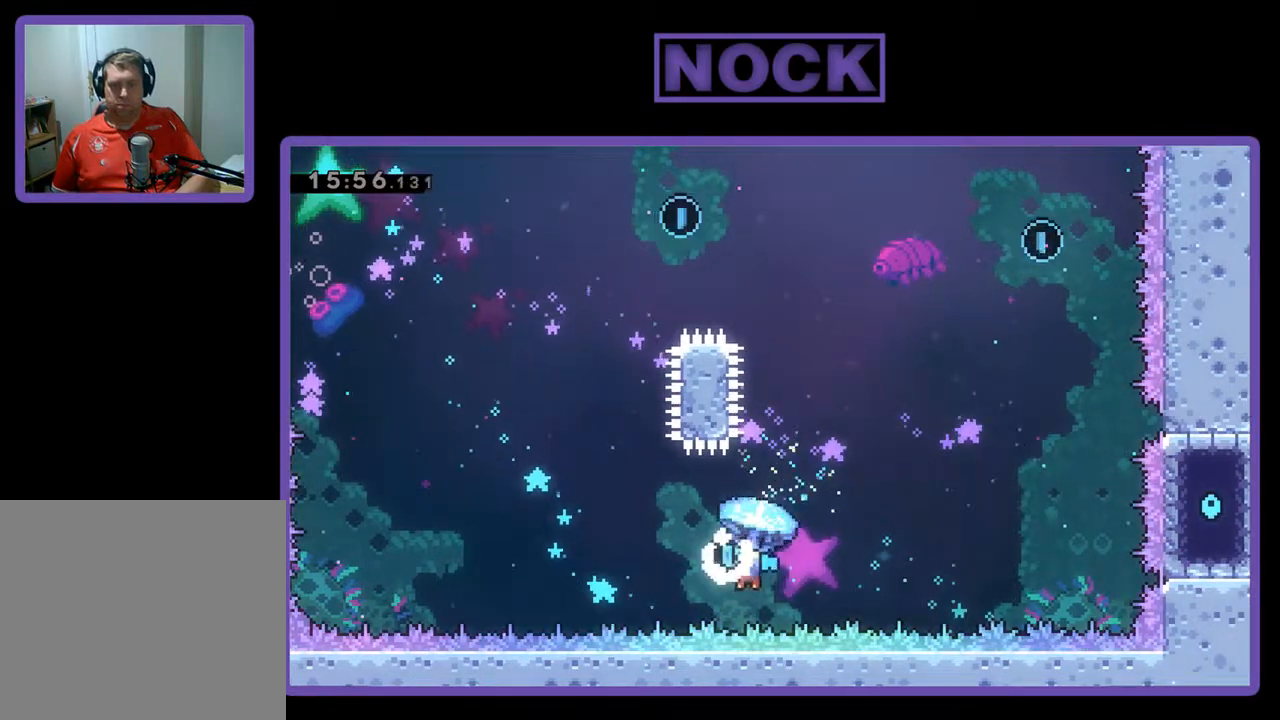
{"buttons": ["CROSS", "CIRCLE", "R2", "DPAD_UP", "DPAD_LEFT"], "left_stick": "center", "events": [[100, "CIRCLE", "down"], [133, "CROSS", "down"], [167, "DPAD_LEFT", "down"], [333, "CROSS", "up"], [367, "R2", "up"], [400, "CIRCLE", "up"], [467, "CIRCLE", "down"], [467, "CROSS", "down"], [467, "R2", "down"]]}
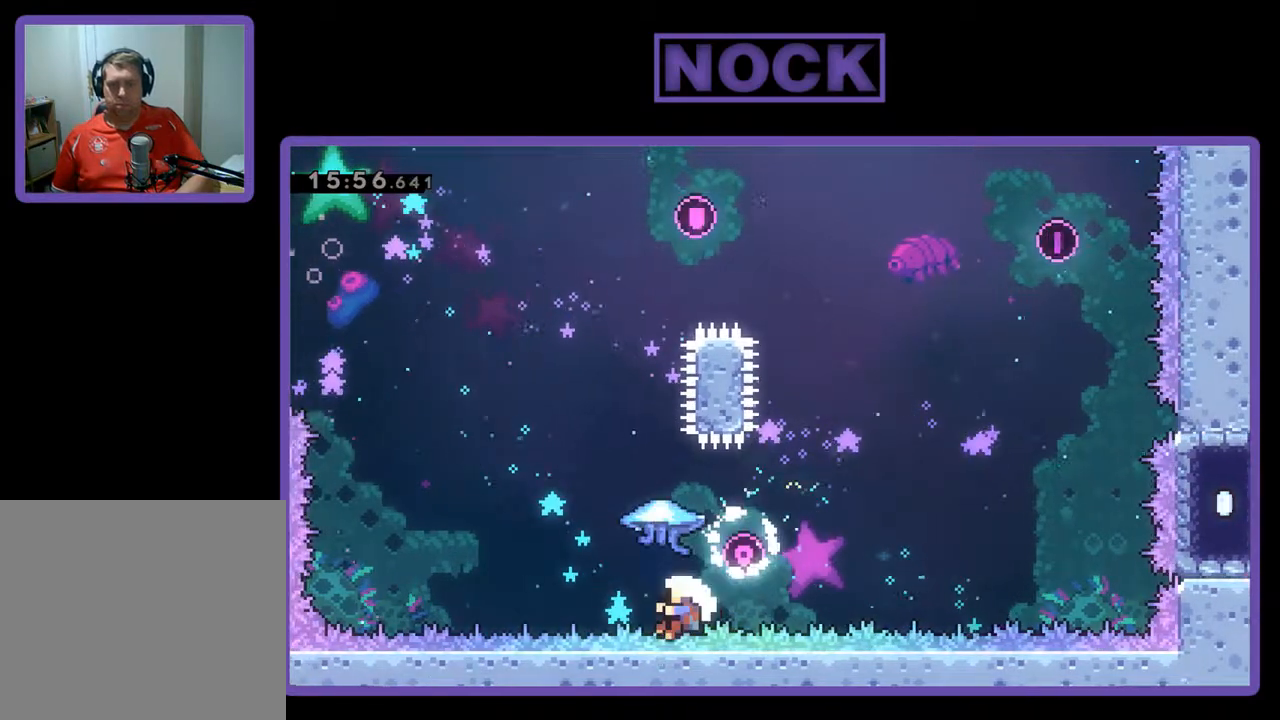
{"buttons": [], "left_stick": "center", "events": [[133, "R2", "up"], [167, "DPAD_LEFT", "up"], [200, "CROSS", "up"], [233, "CIRCLE", "up"], [300, "DPAD_UP", "up"]]}
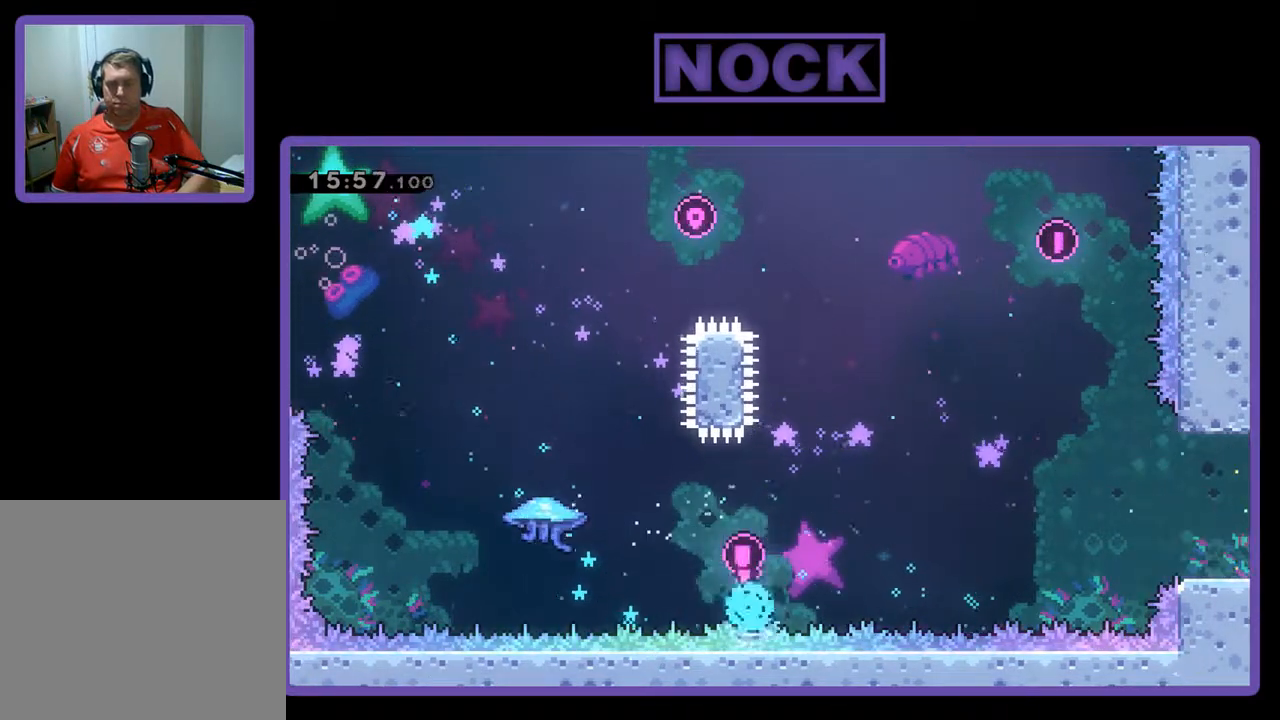
{"buttons": [], "left_stick": "center", "events": []}
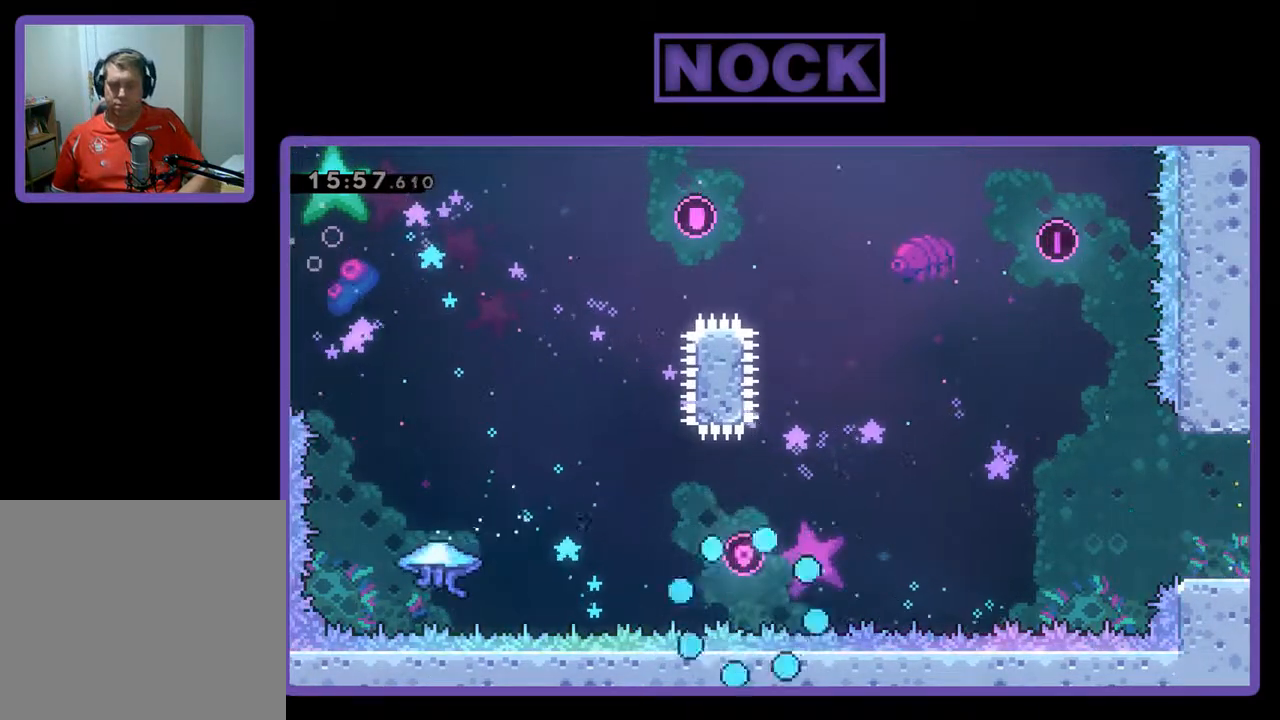
{"buttons": [], "left_stick": "center", "events": []}
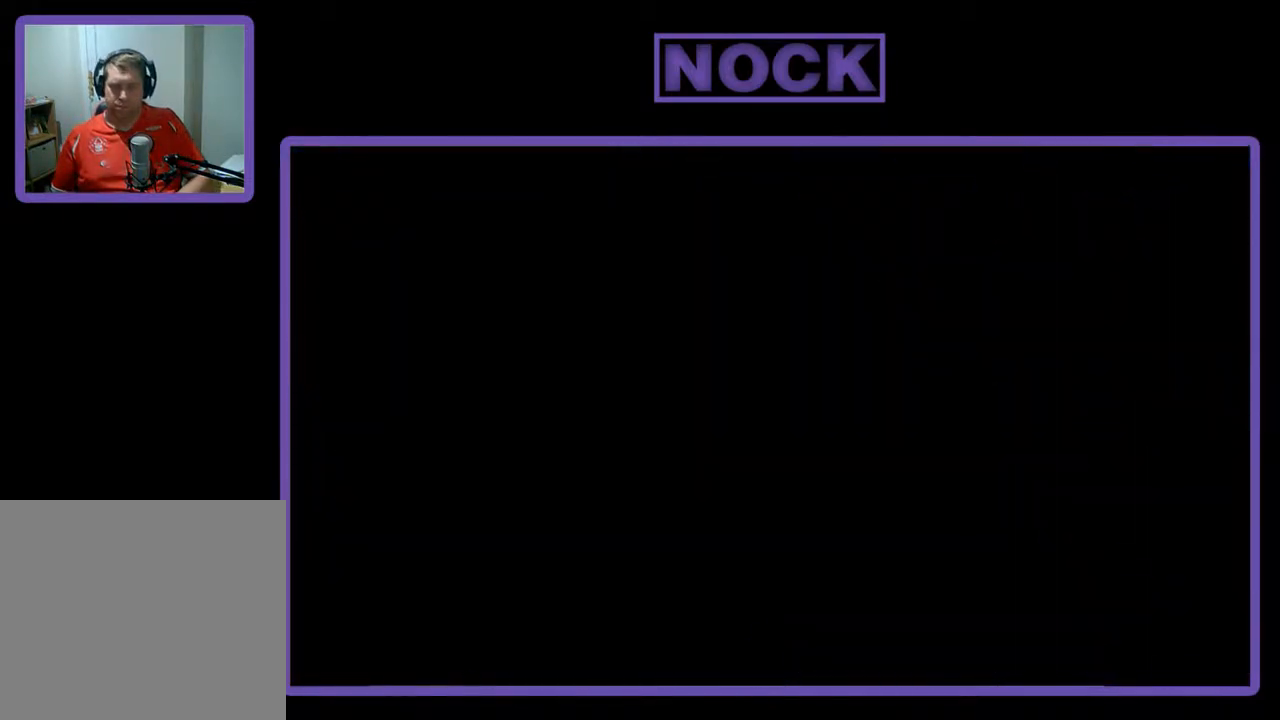
{"buttons": ["R2"], "left_stick": "center", "events": [[267, "R2", "down"]]}
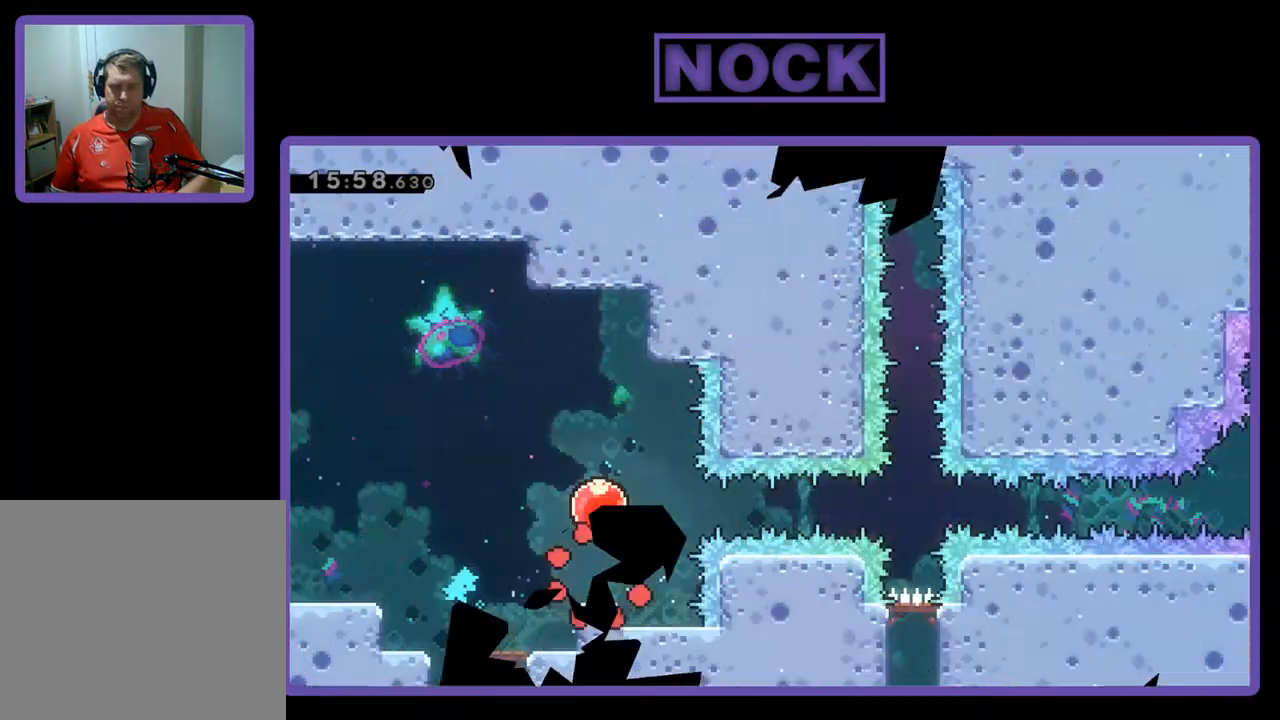
{"buttons": ["R2"], "left_stick": "center", "events": []}
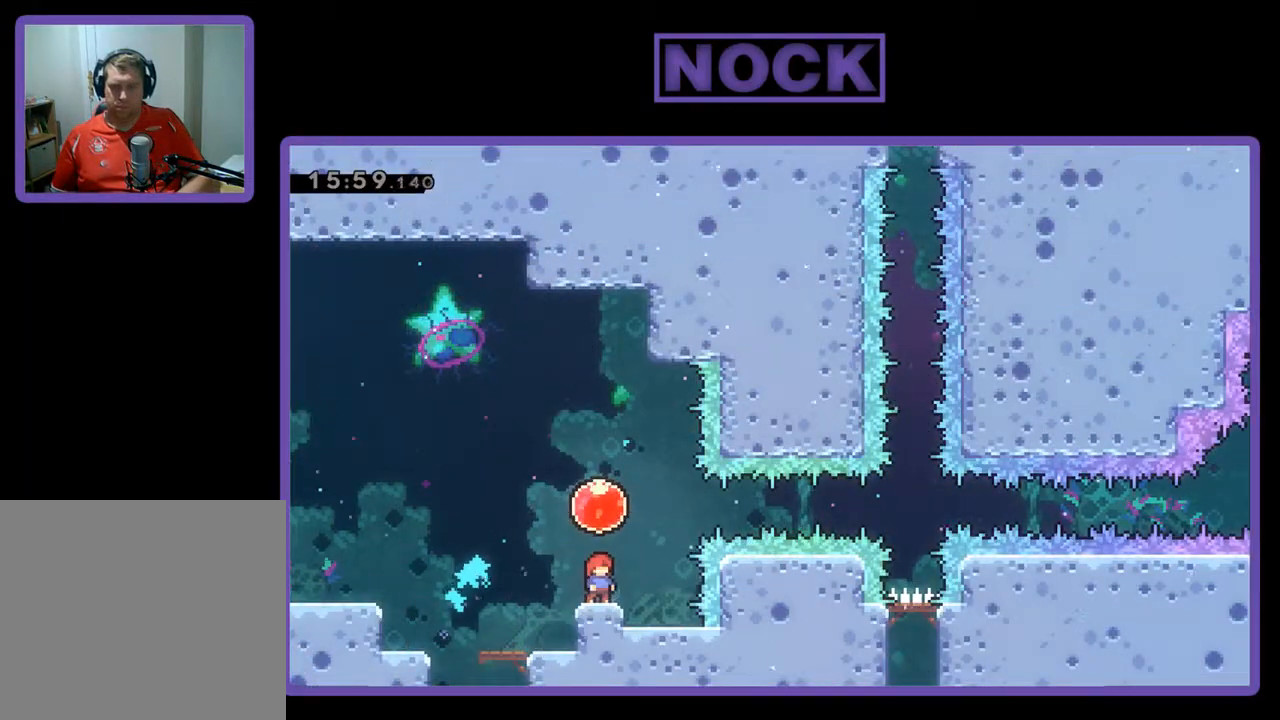
{"buttons": ["R2", "DPAD_RIGHT"], "left_stick": "center", "events": [[133, "CROSS", "down"], [233, "DPAD_RIGHT", "down"], [300, "CROSS", "up"]]}
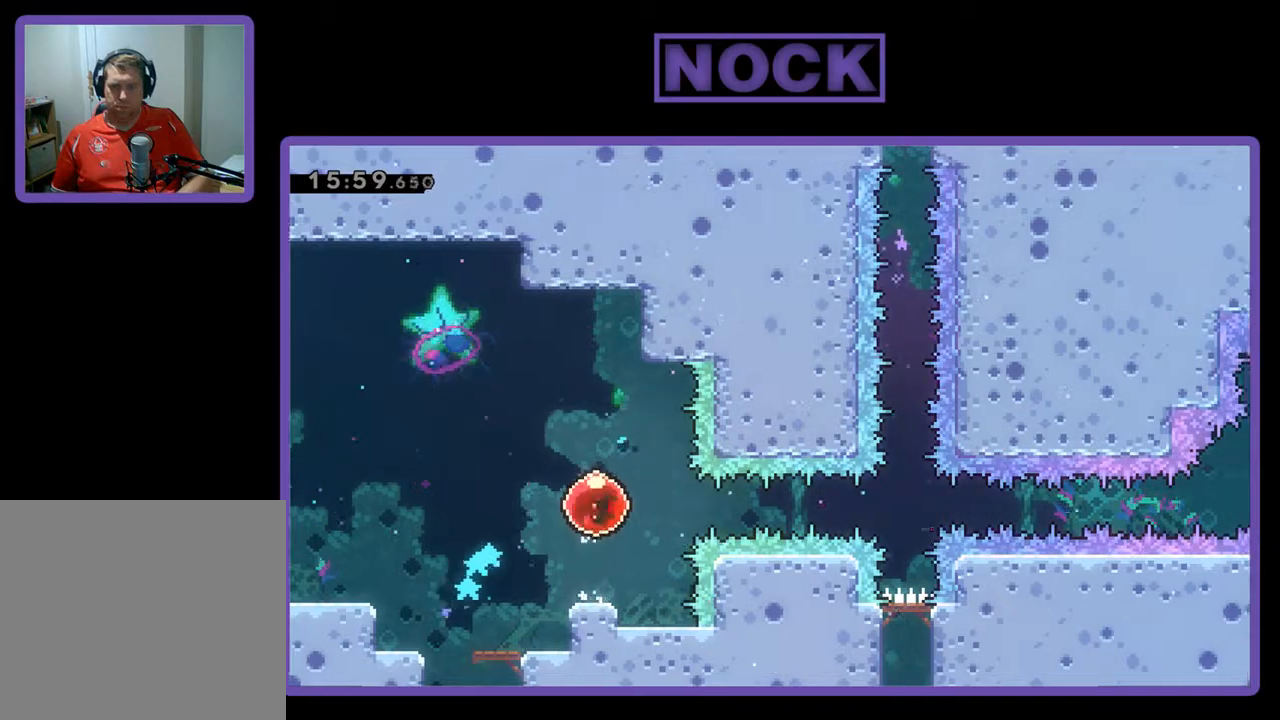
{"buttons": ["R2", "DPAD_RIGHT"], "left_stick": "center", "events": []}
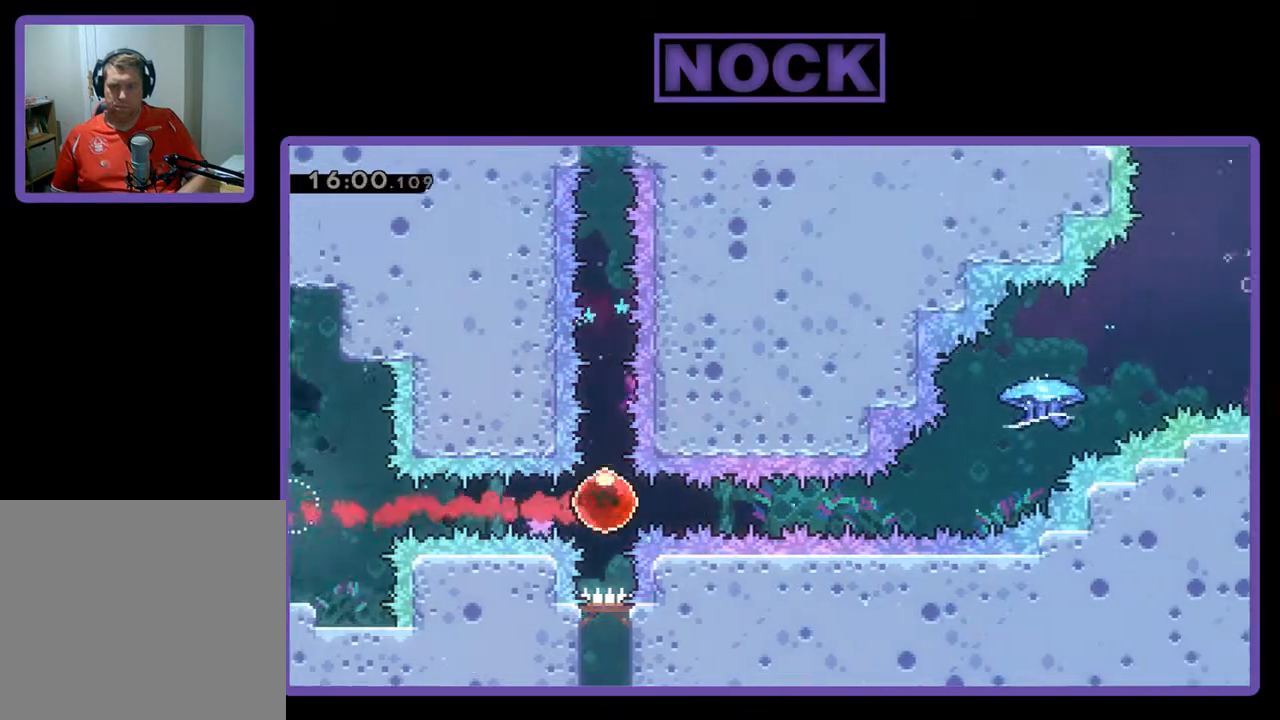
{"buttons": ["CIRCLE", "R2", "DPAD_UP", "DPAD_RIGHT"], "left_stick": "center", "events": [[267, "DPAD_UP", "down"], [500, "CIRCLE", "down"]]}
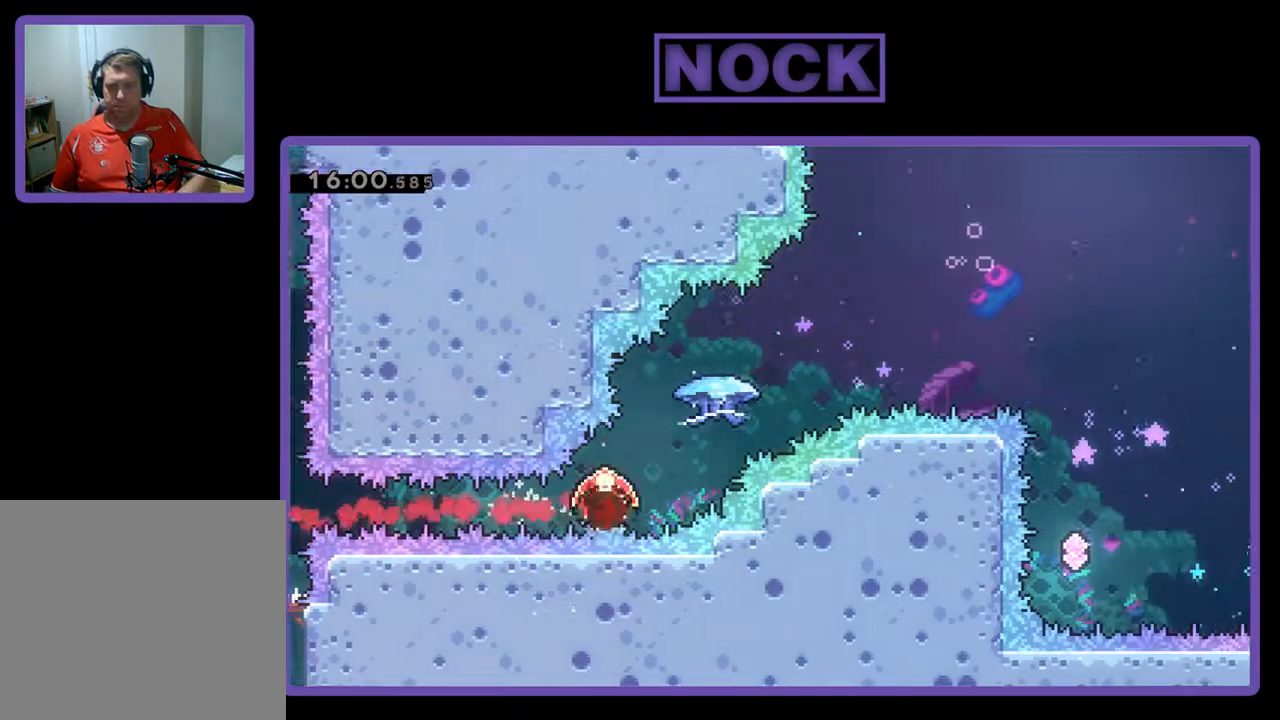
{"buttons": ["R2", "DPAD_UP", "DPAD_RIGHT"], "left_stick": "center", "events": [[300, "CIRCLE", "up"]]}
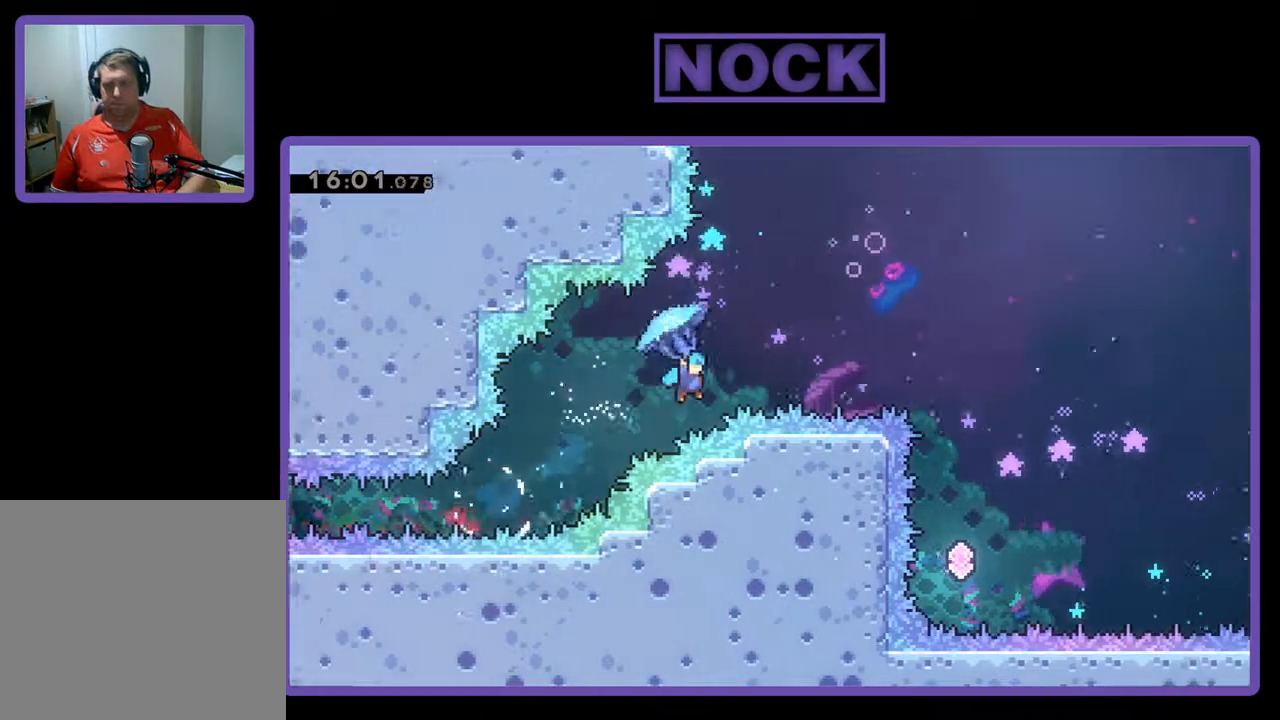
{"buttons": ["DPAD_UP", "DPAD_RIGHT"], "left_stick": "center", "events": [[267, "CIRCLE", "down"], [300, "R2", "up"], [333, "CIRCLE", "up"]]}
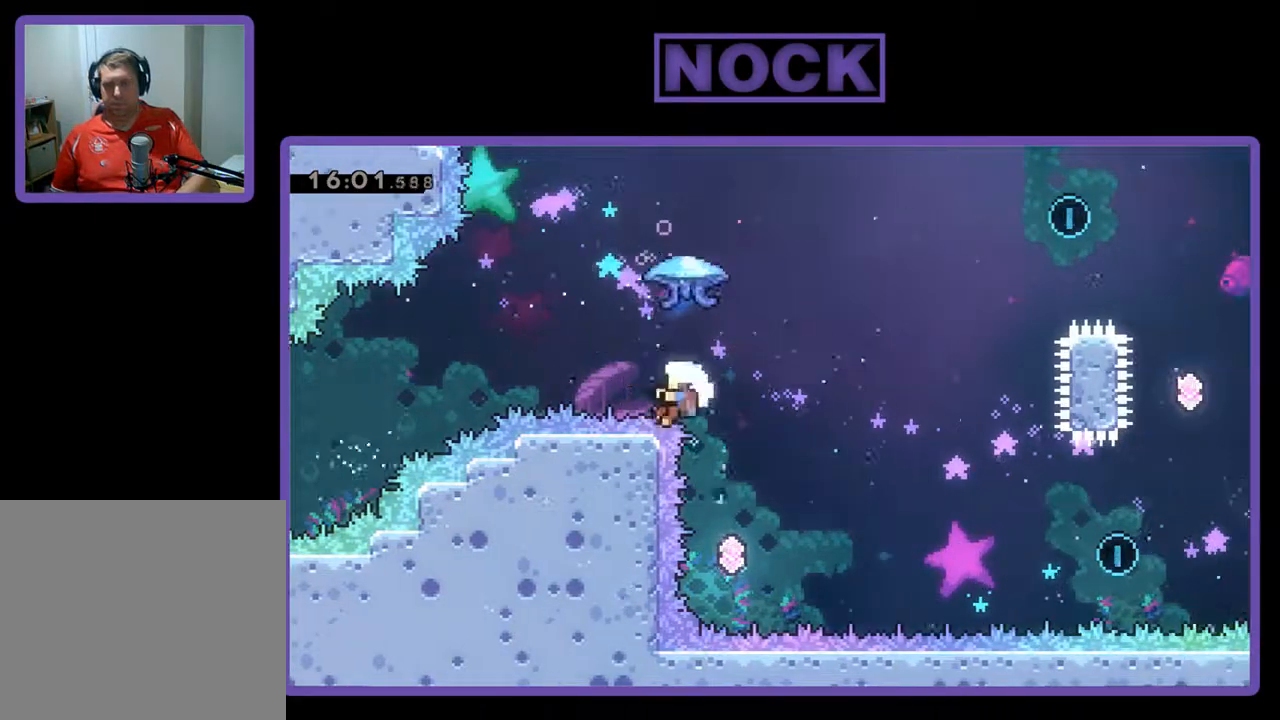
{"buttons": [], "left_stick": "center", "events": [[100, "DPAD_RIGHT", "up"], [133, "DPAD_UP", "up"], [167, "DPAD_UP", "down"], [233, "DPAD_RIGHT", "down"], [400, "DPAD_UP", "up"], [433, "DPAD_RIGHT", "up"]]}
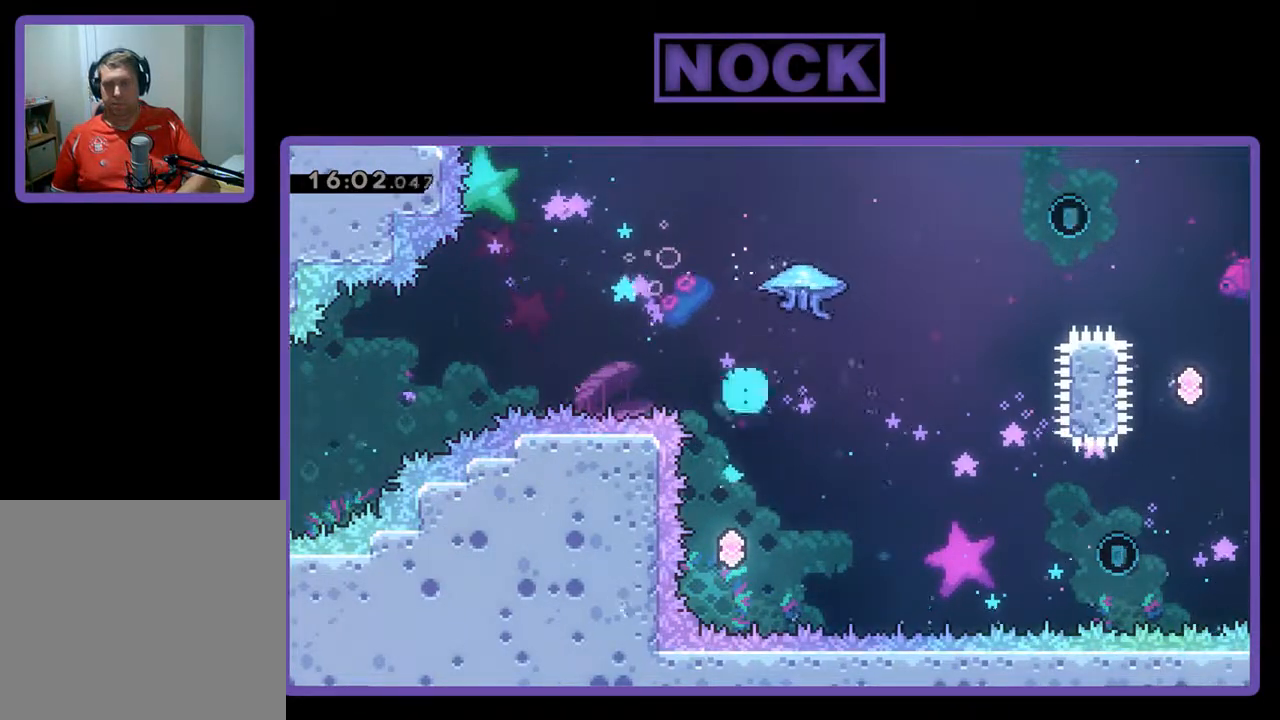
{"buttons": [], "left_stick": "center", "events": []}